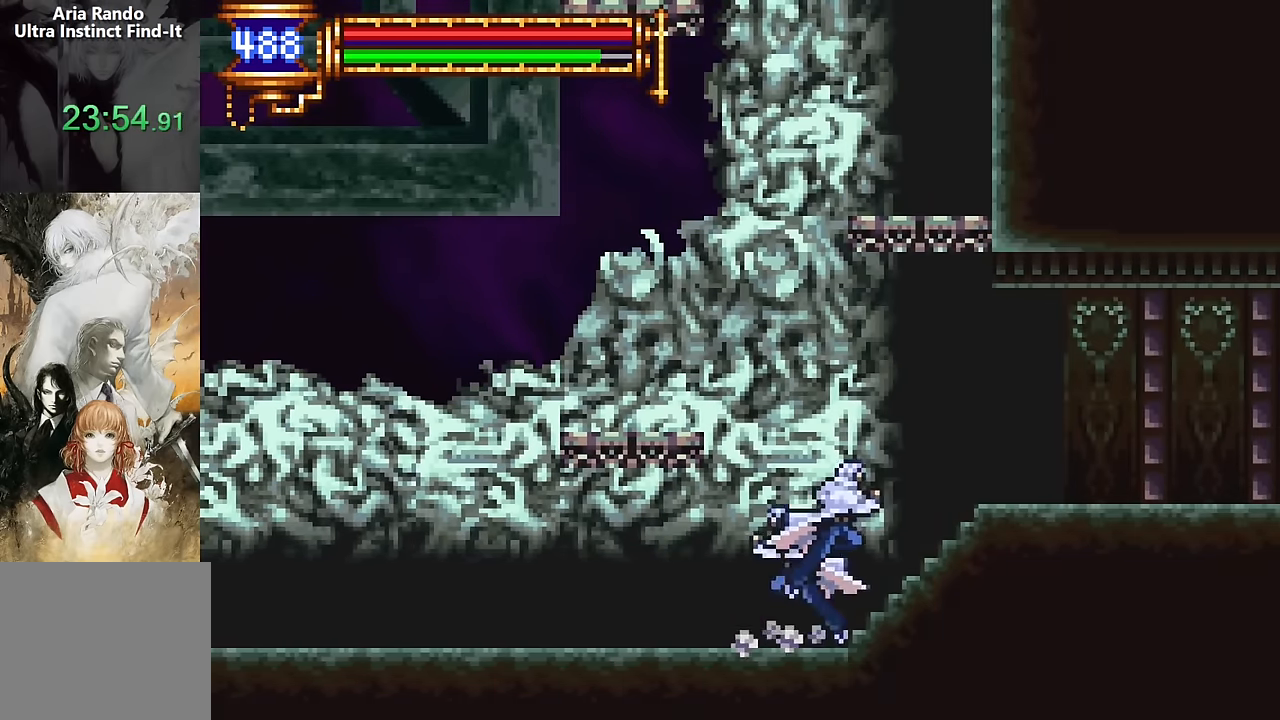
Gameplay with a controller (PlayStation layout); each line is a JSON object with the inputs held at the frame after it (dt_ms = milliseconds from this image to that frame). "events" lists button and stick changes between this image and that frame as [ms after this image, input, new state], when the widget could be followed in between. Not read: L1 L3 R1 R3 left_stick right_stick.
{"dt_ms": 500, "buttons": ["CROSS", "DPAD_RIGHT"], "events": [[16, "CROSS", "up"], [166, "CROSS", "down"], [233, "CROSS", "up"], [466, "CROSS", "down"]]}
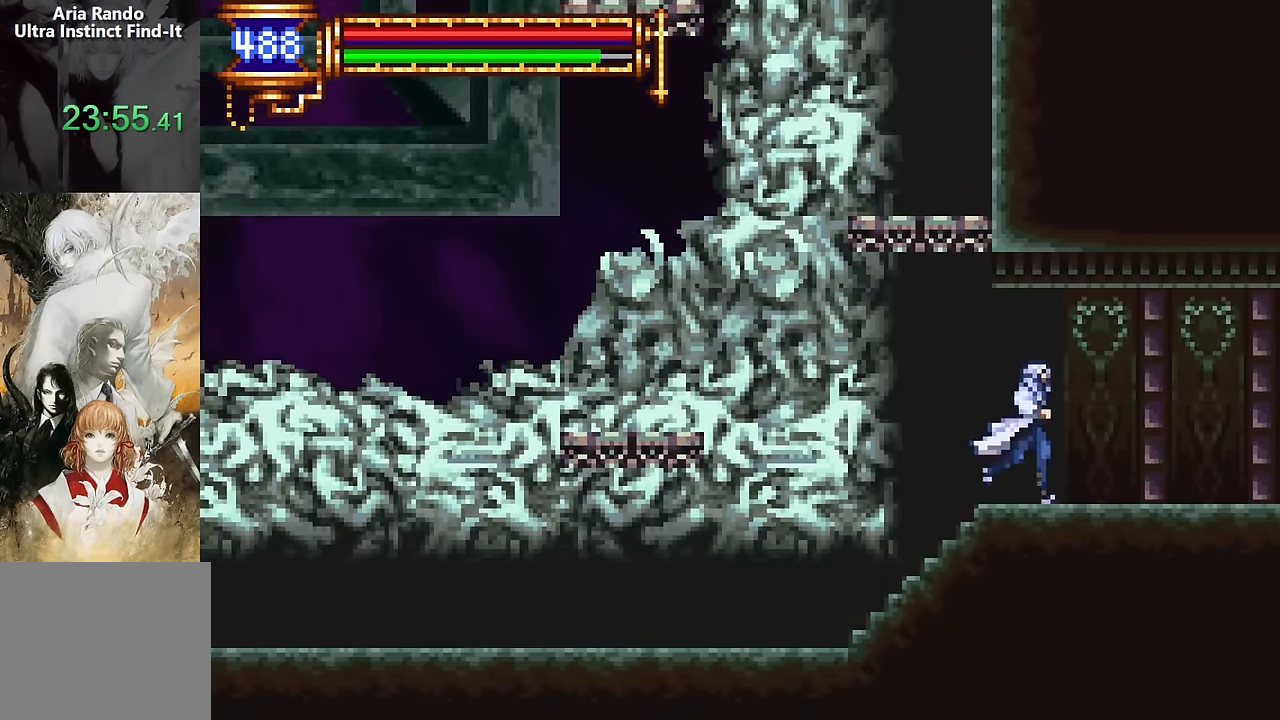
{"dt_ms": 500, "buttons": ["DPAD_RIGHT"], "events": [[33, "CROSS", "up"]]}
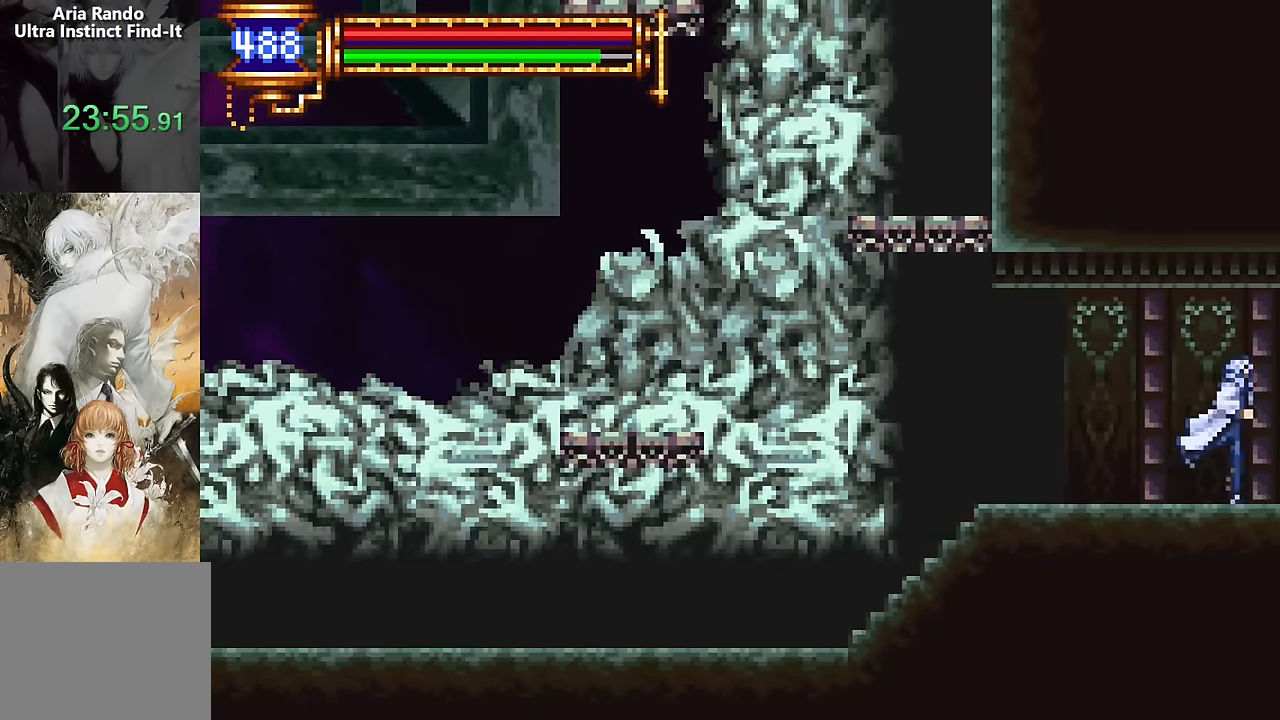
{"dt_ms": 500, "buttons": ["DPAD_RIGHT"], "events": []}
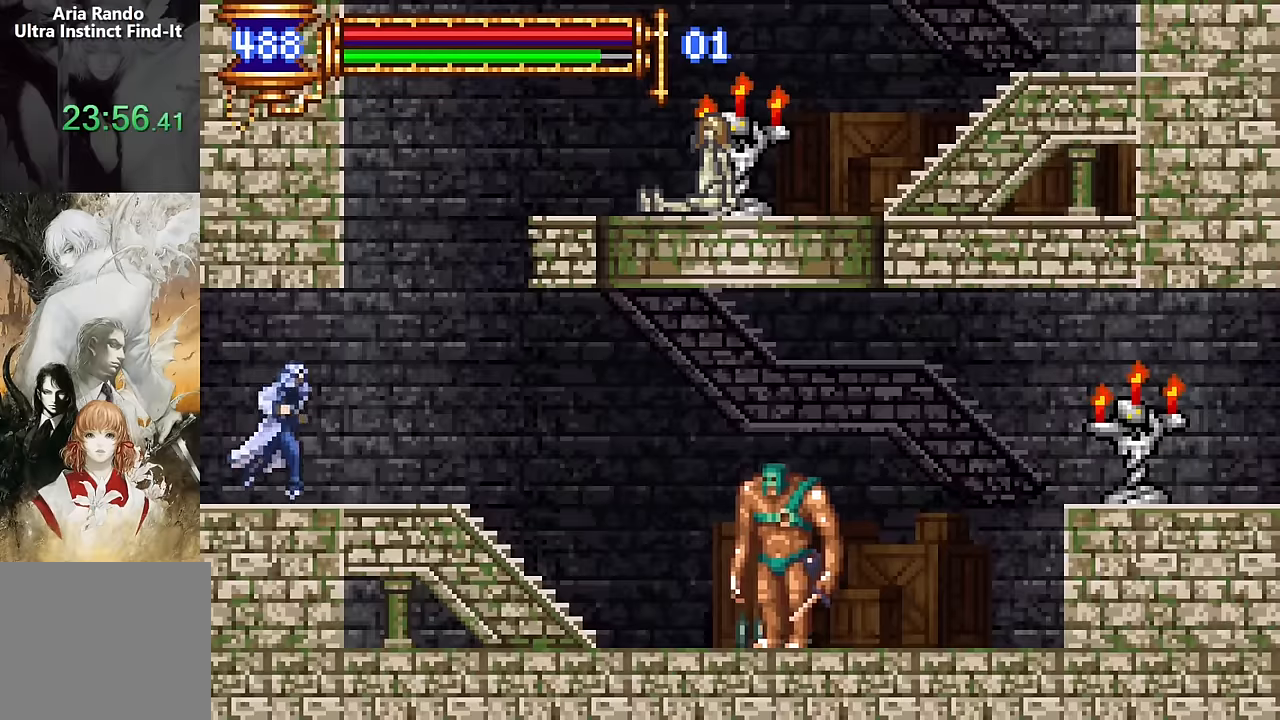
{"dt_ms": 500, "buttons": ["CROSS", "DPAD_RIGHT"], "events": [[34, "DPAD_RIGHT", "up"], [50, "DPAD_LEFT", "down"], [167, "DPAD_LEFT", "up"], [200, "CROSS", "down"], [450, "CROSS", "up"], [467, "DPAD_RIGHT", "down"], [484, "CROSS", "down"]]}
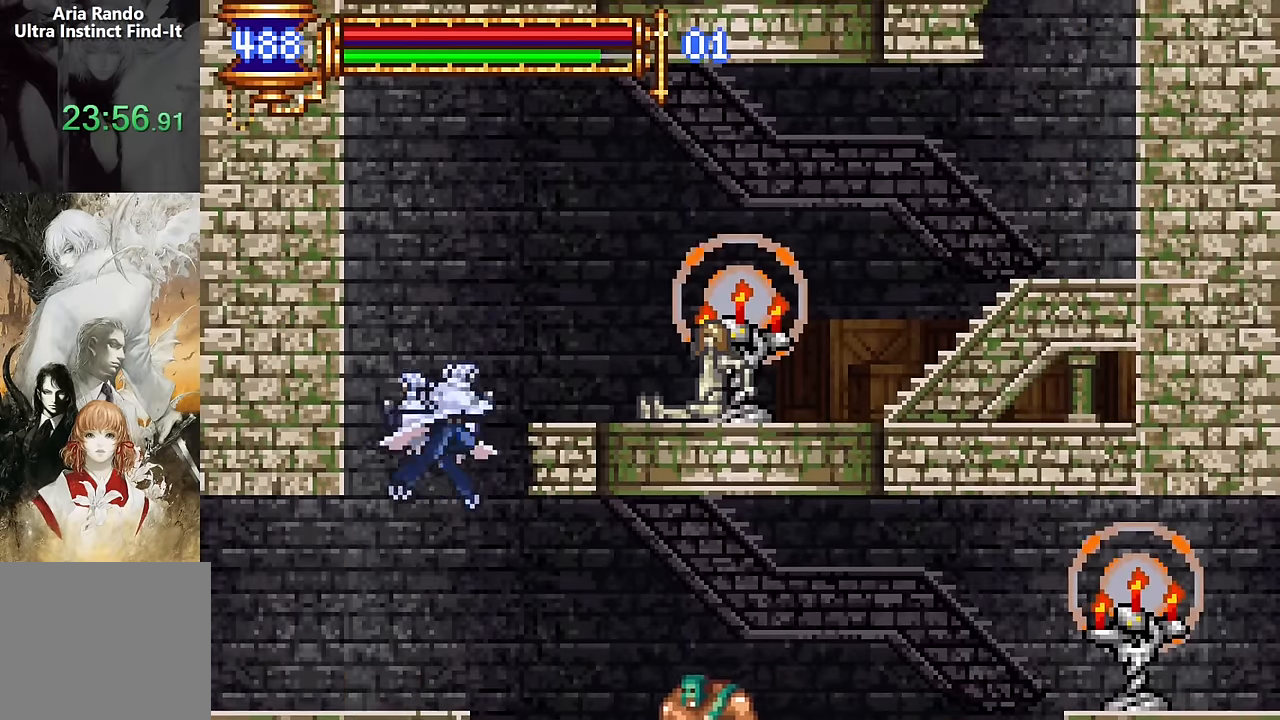
{"dt_ms": 500, "buttons": ["CROSS"], "events": [[150, "CROSS", "up"], [200, "DPAD_RIGHT", "up"], [434, "CROSS", "down"]]}
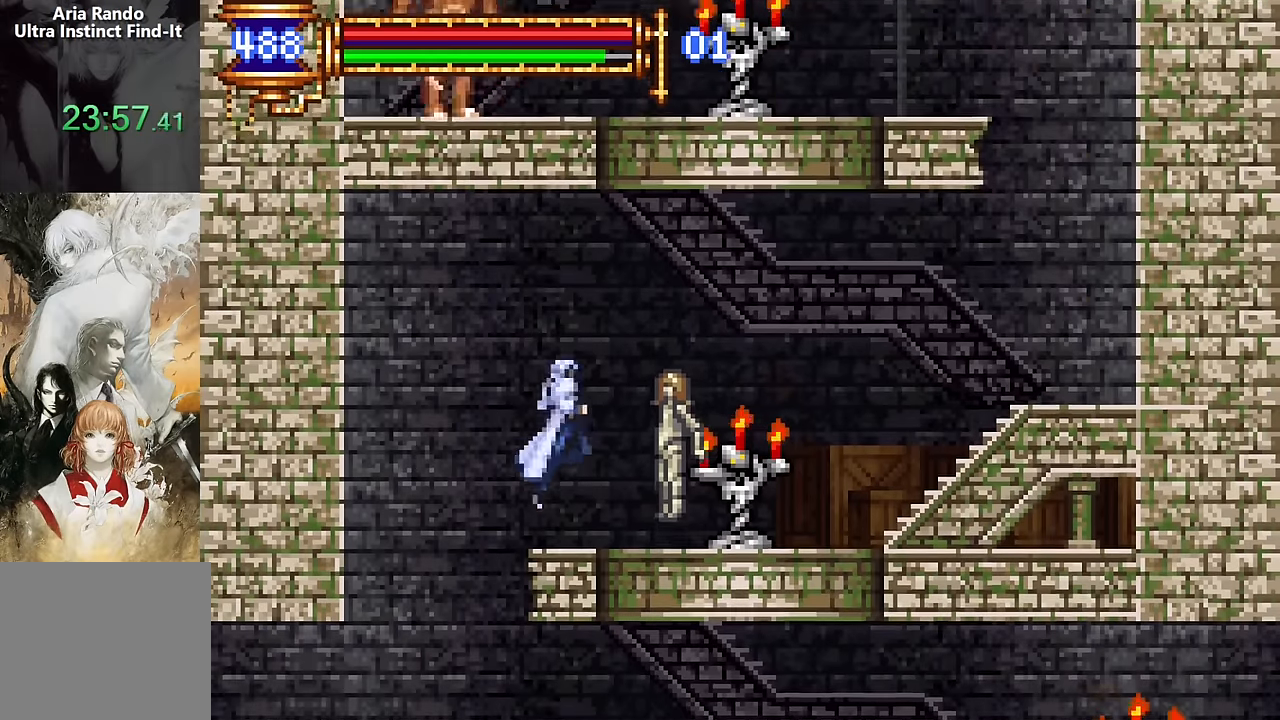
{"dt_ms": 500, "buttons": ["DPAD_RIGHT"]}
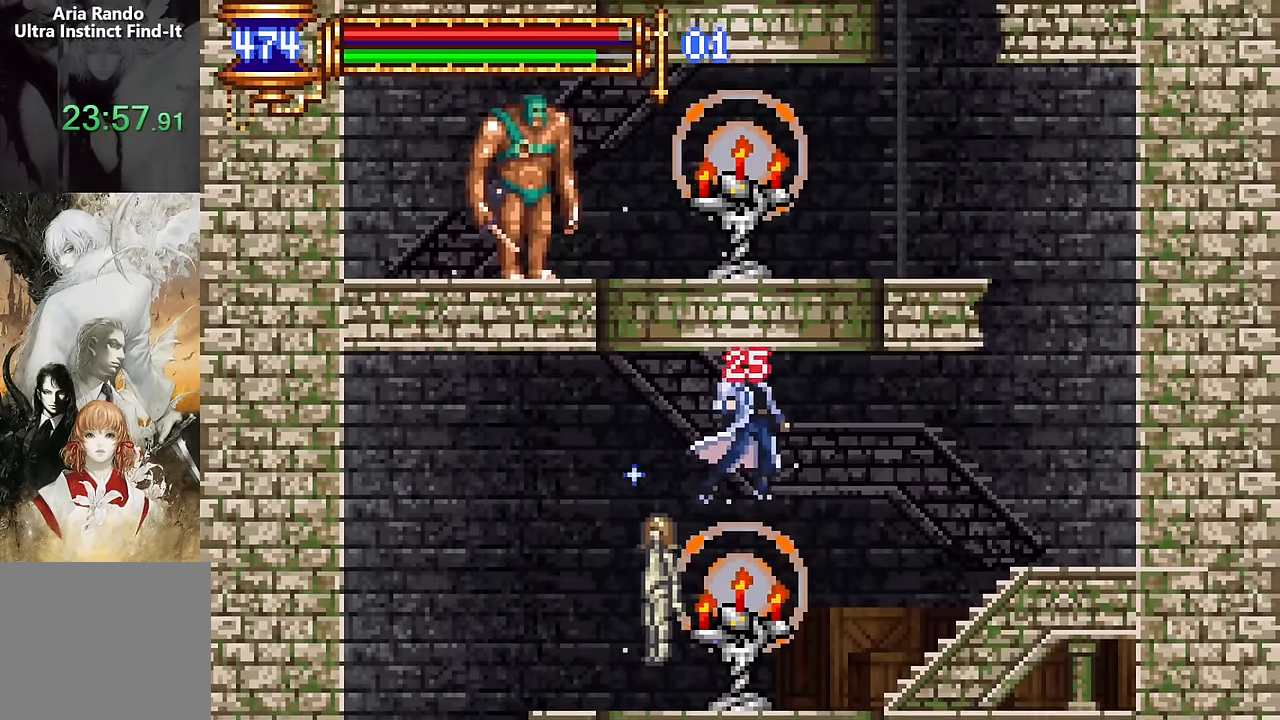
{"dt_ms": 500, "buttons": ["DPAD_RIGHT"], "events": [[384, "CROSS", "down"], [467, "CROSS", "up"]]}
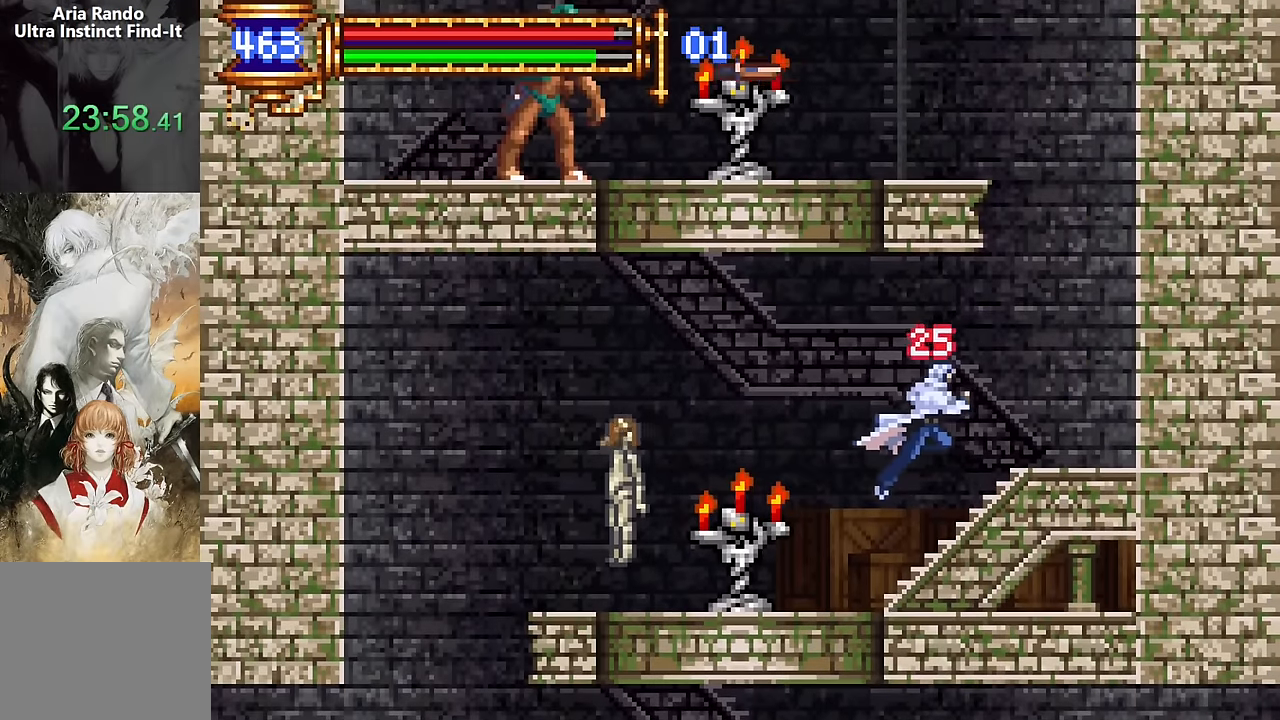
{"dt_ms": 500, "buttons": ["CROSS"], "events": [[367, "CROSS", "down"], [417, "DPAD_RIGHT", "up"]]}
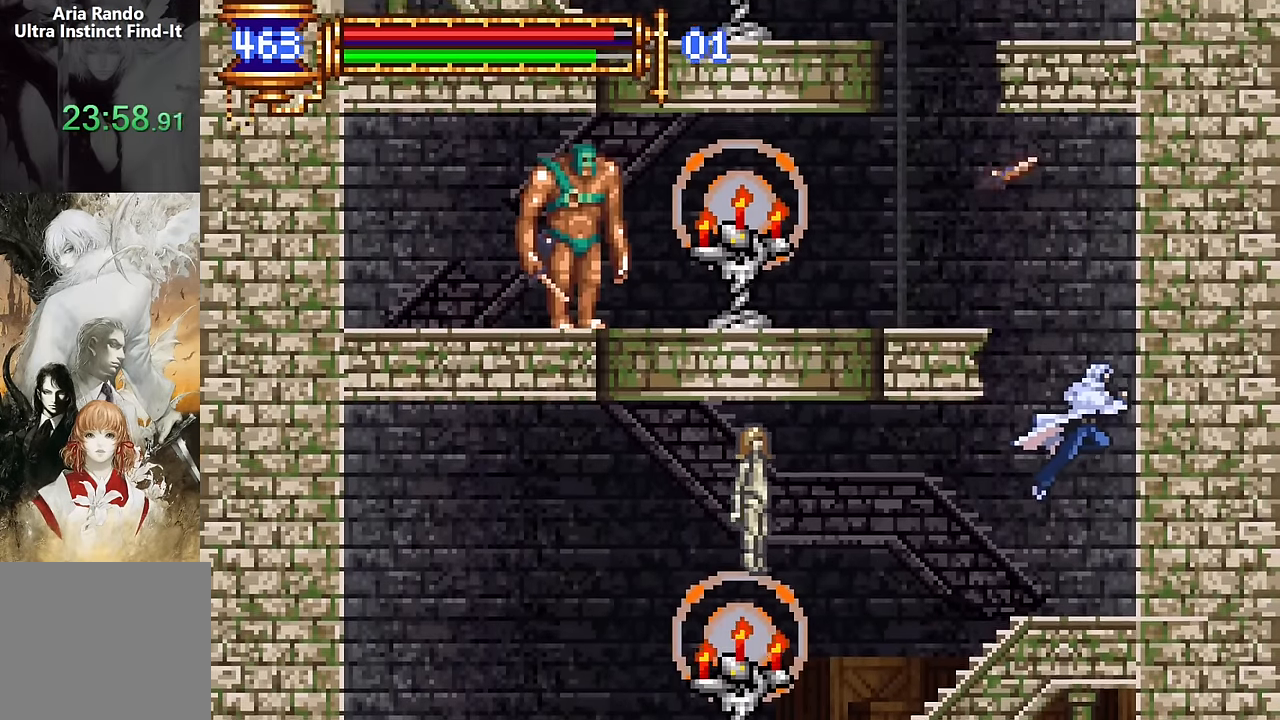
{"dt_ms": 500, "buttons": ["CROSS", "DPAD_LEFT"], "events": [[34, "DPAD_LEFT", "down"], [50, "CROSS", "up"], [100, "CROSS", "down"], [234, "CROSS", "up"], [317, "DPAD_LEFT", "up"], [467, "CROSS", "down"], [500, "DPAD_LEFT", "down"]]}
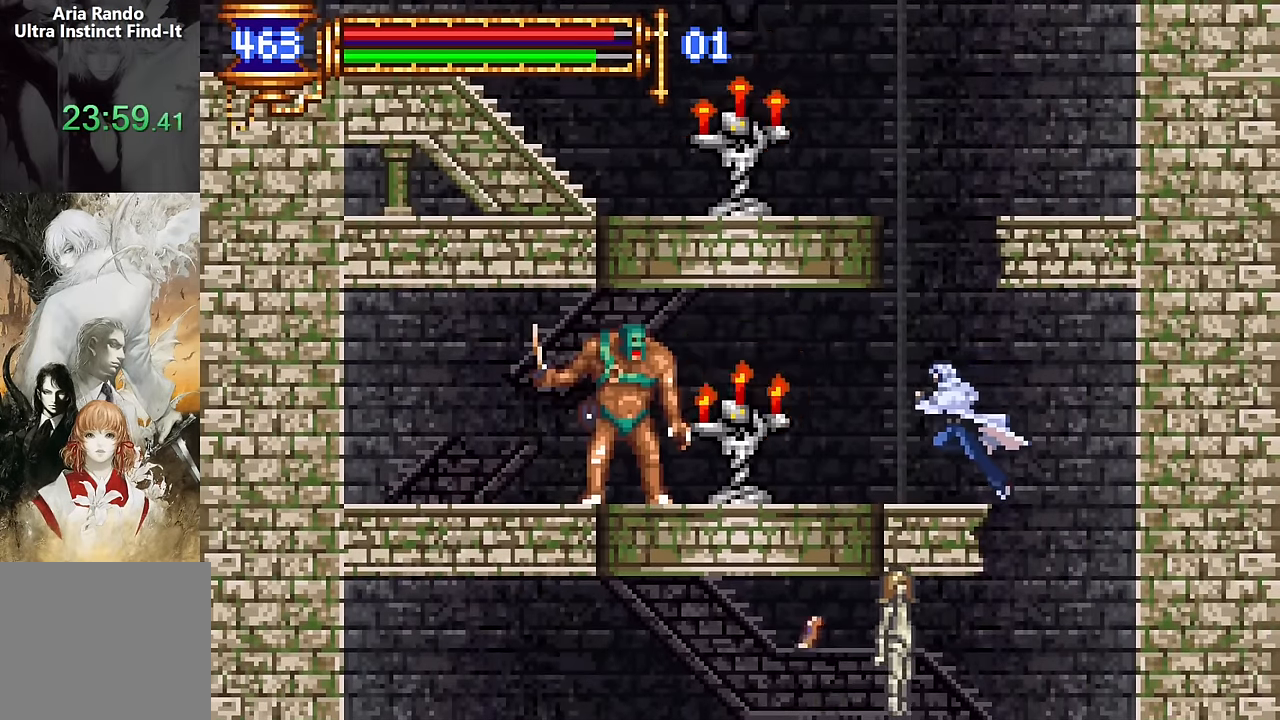
{"dt_ms": 500, "buttons": ["DPAD_LEFT"], "events": [[167, "CROSS", "up"], [234, "CROSS", "down"], [400, "CROSS", "up"]]}
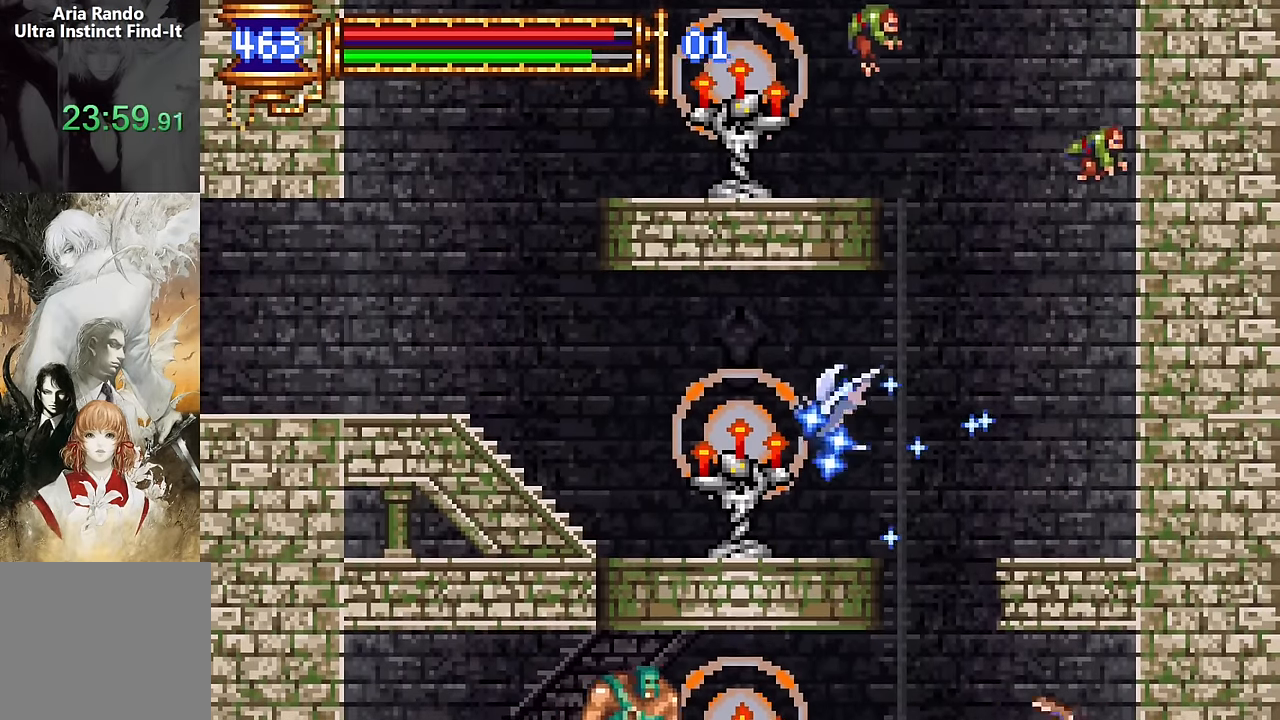
{"dt_ms": 500, "buttons": ["DPAD_LEFT"]}
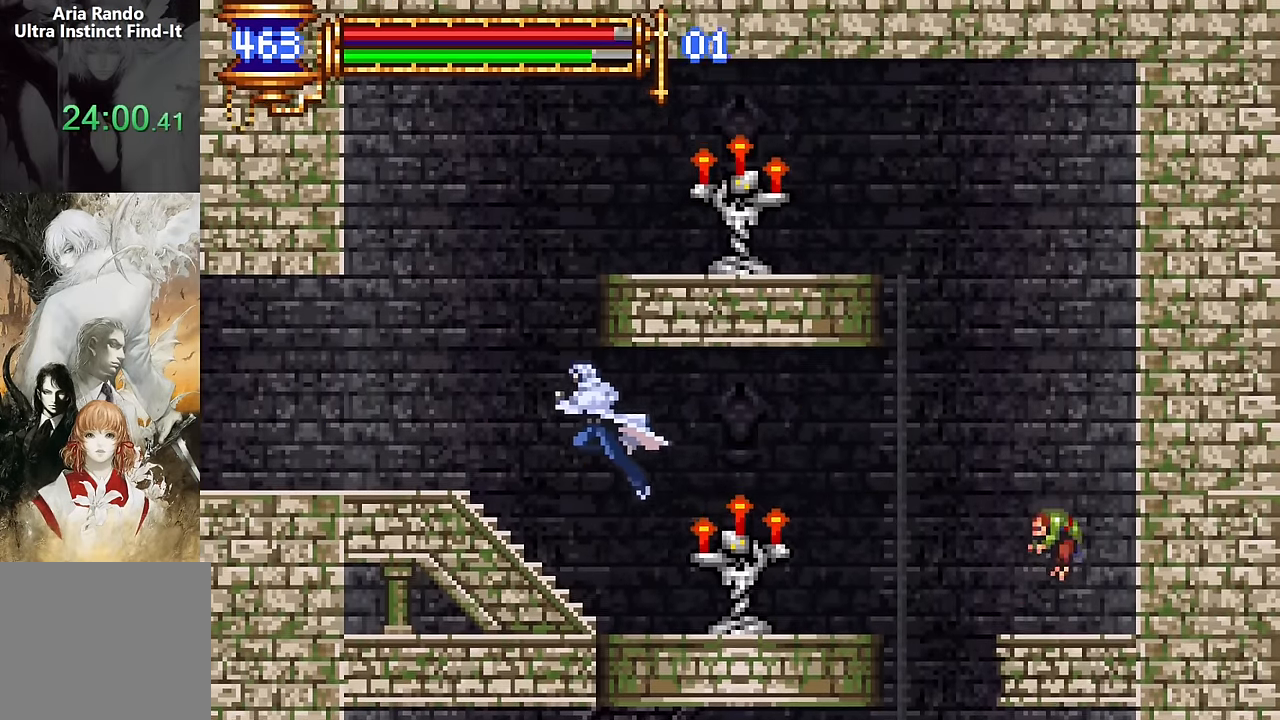
{"dt_ms": 500, "buttons": ["DPAD_LEFT"], "events": [[250, "CROSS", "down"], [334, "CROSS", "up"]]}
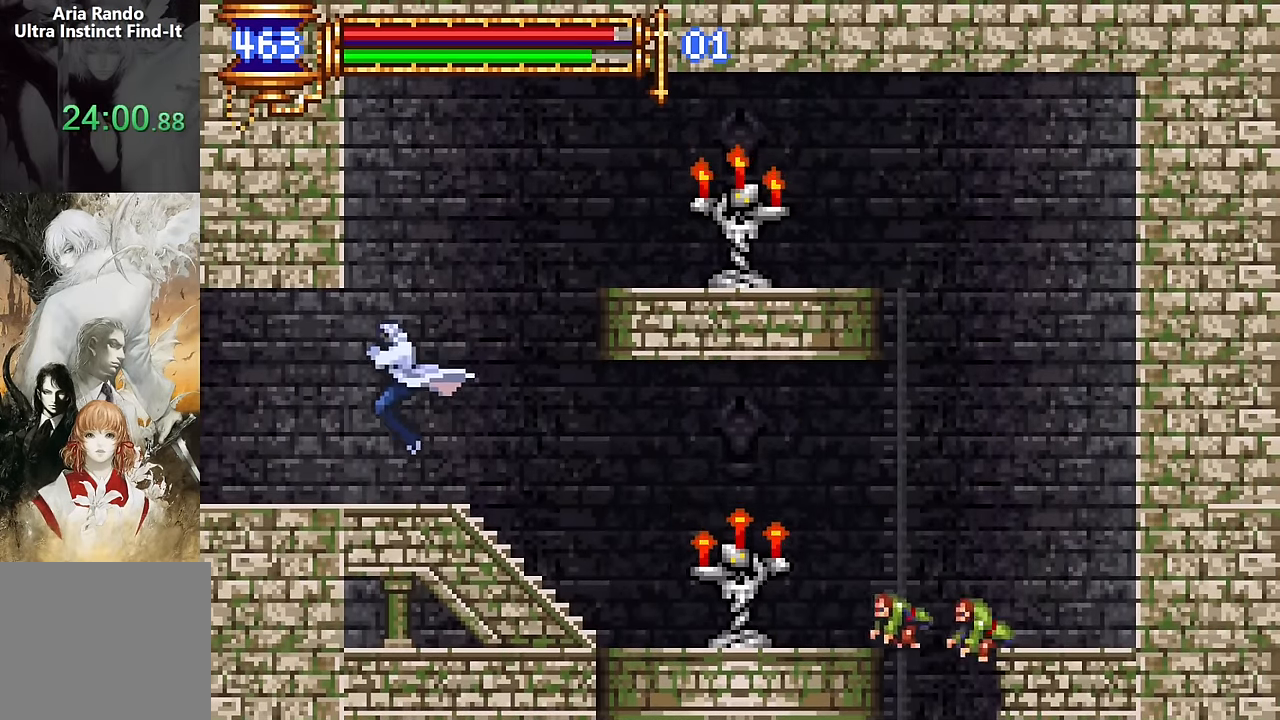
{"dt_ms": 500, "buttons": ["DPAD_LEFT"], "events": [[134, "DPAD_LEFT", "up"], [184, "DPAD_RIGHT", "down"], [300, "DPAD_RIGHT", "up"], [367, "CROSS", "down"], [384, "DPAD_LEFT", "down"], [434, "CROSS", "up"]]}
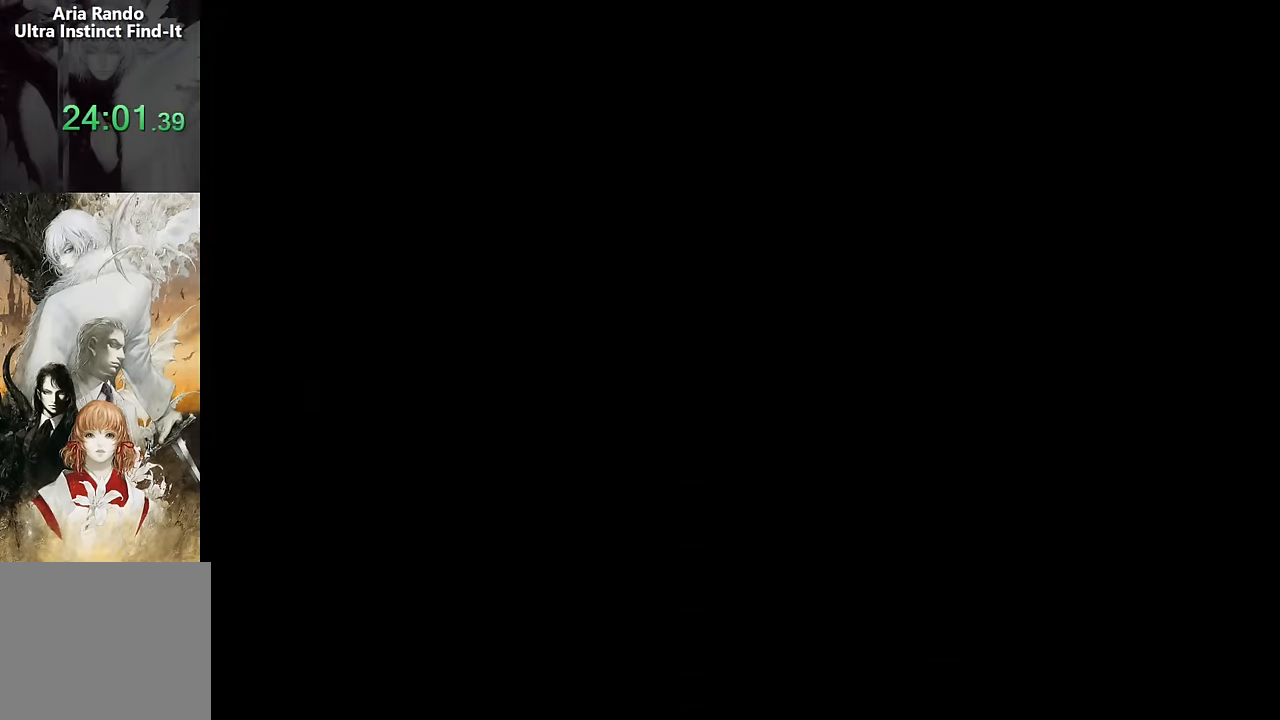
{"dt_ms": 500, "buttons": ["DPAD_RIGHT"], "events": [[400, "DPAD_LEFT", "up"], [467, "DPAD_RIGHT", "down"]]}
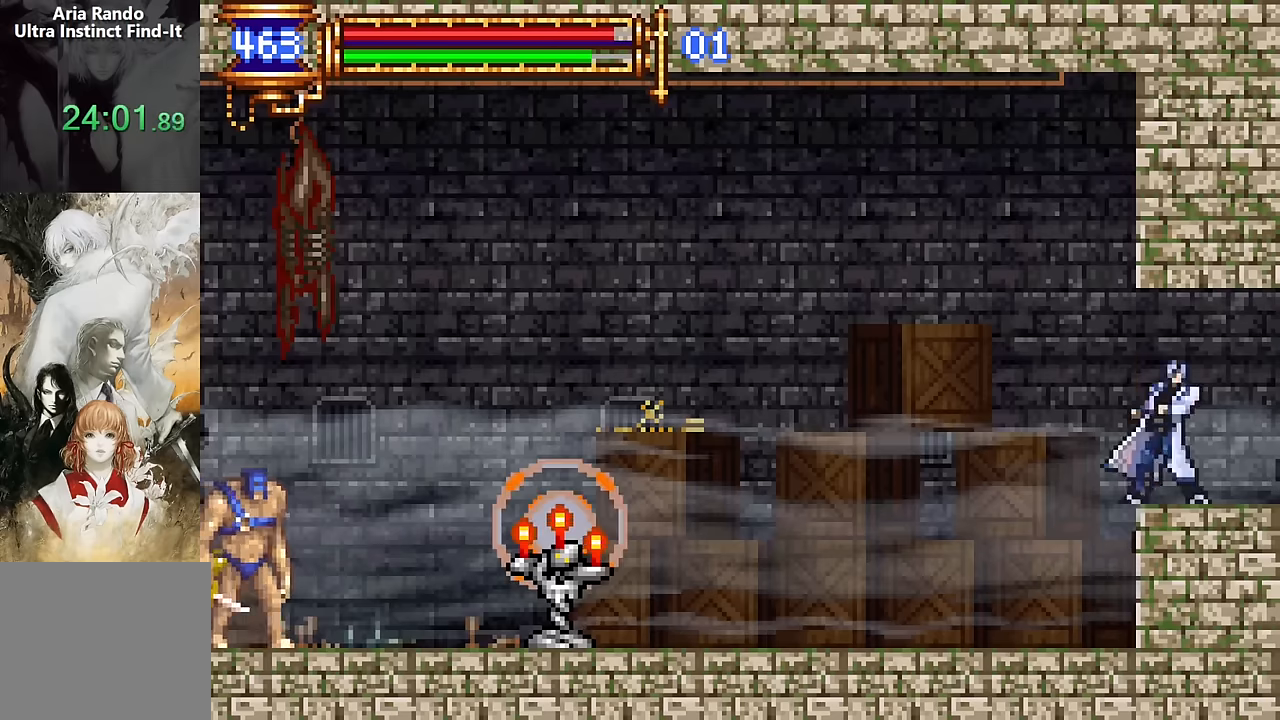
{"dt_ms": 500, "buttons": ["DPAD_LEFT"], "events": [[50, "DPAD_RIGHT", "up"], [100, "CROSS", "down"], [167, "DPAD_LEFT", "down"], [417, "CROSS", "up"]]}
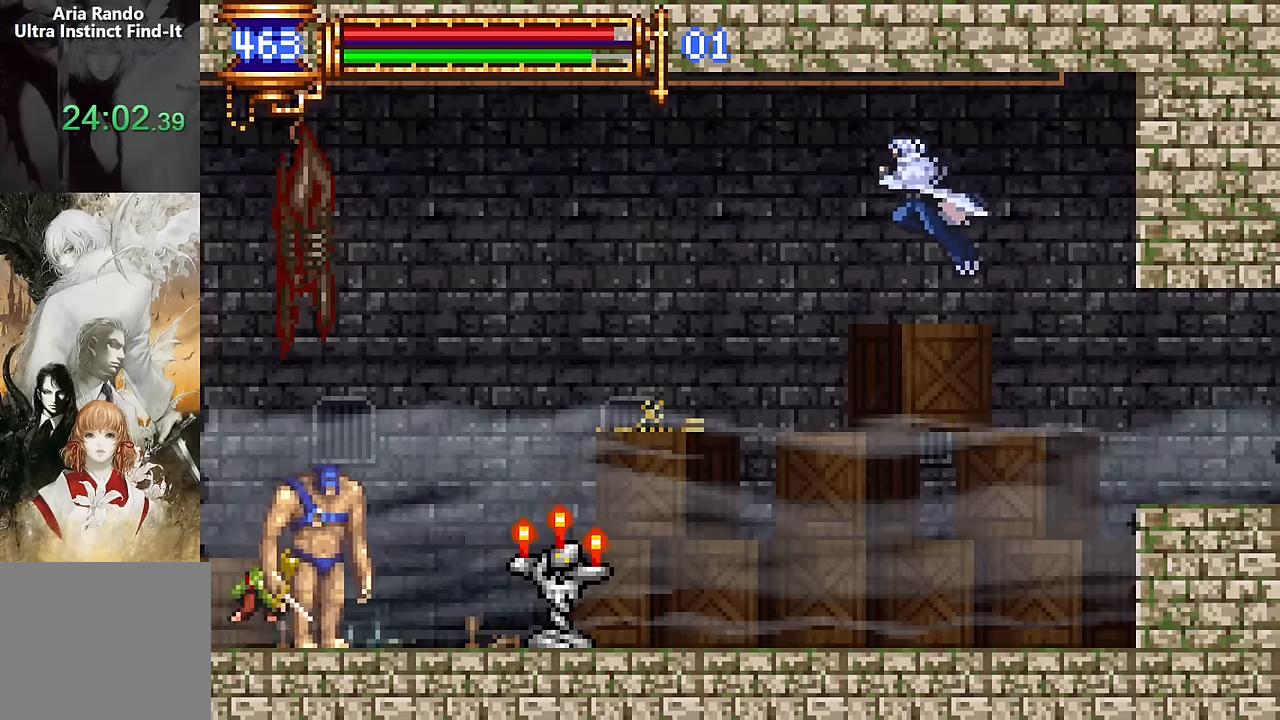
{"dt_ms": 500, "buttons": ["DPAD_UP", "DPAD_LEFT"], "events": [[133, "CROSS", "down"], [267, "CROSS", "up"], [467, "DPAD_UP", "down"]]}
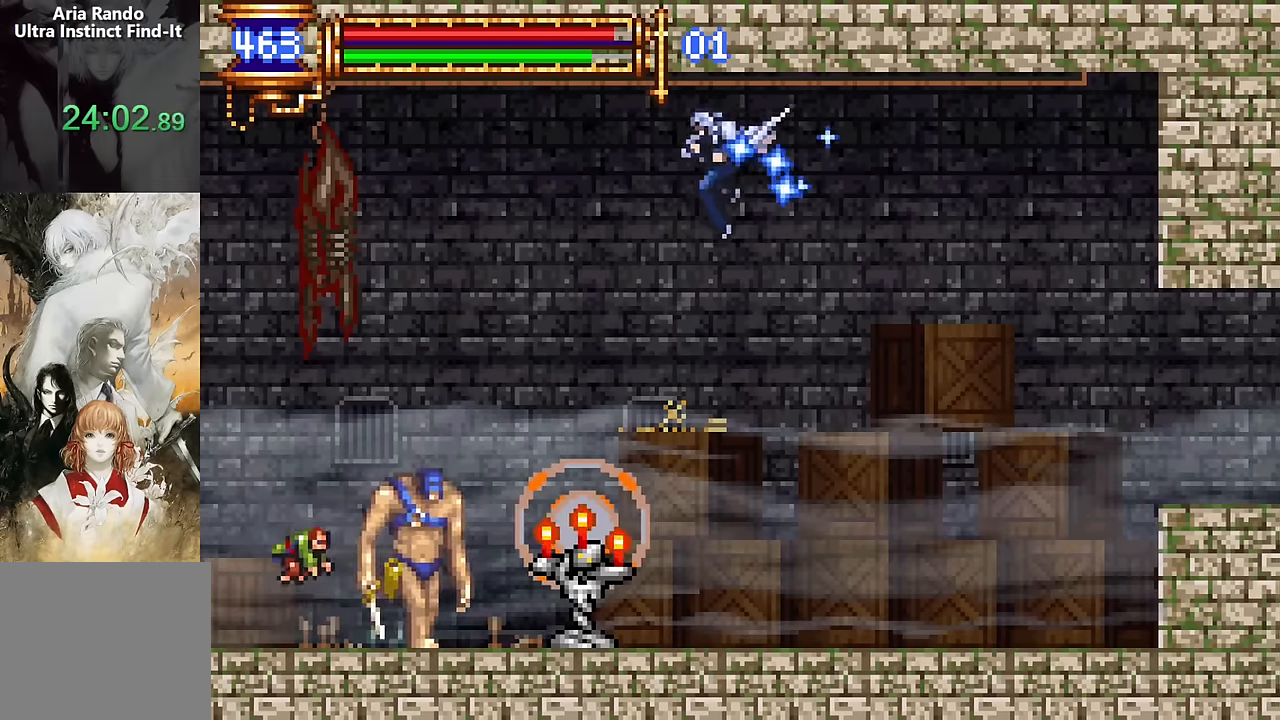
{"dt_ms": 500, "buttons": ["R2", "DPAD_UP", "DPAD_LEFT"]}
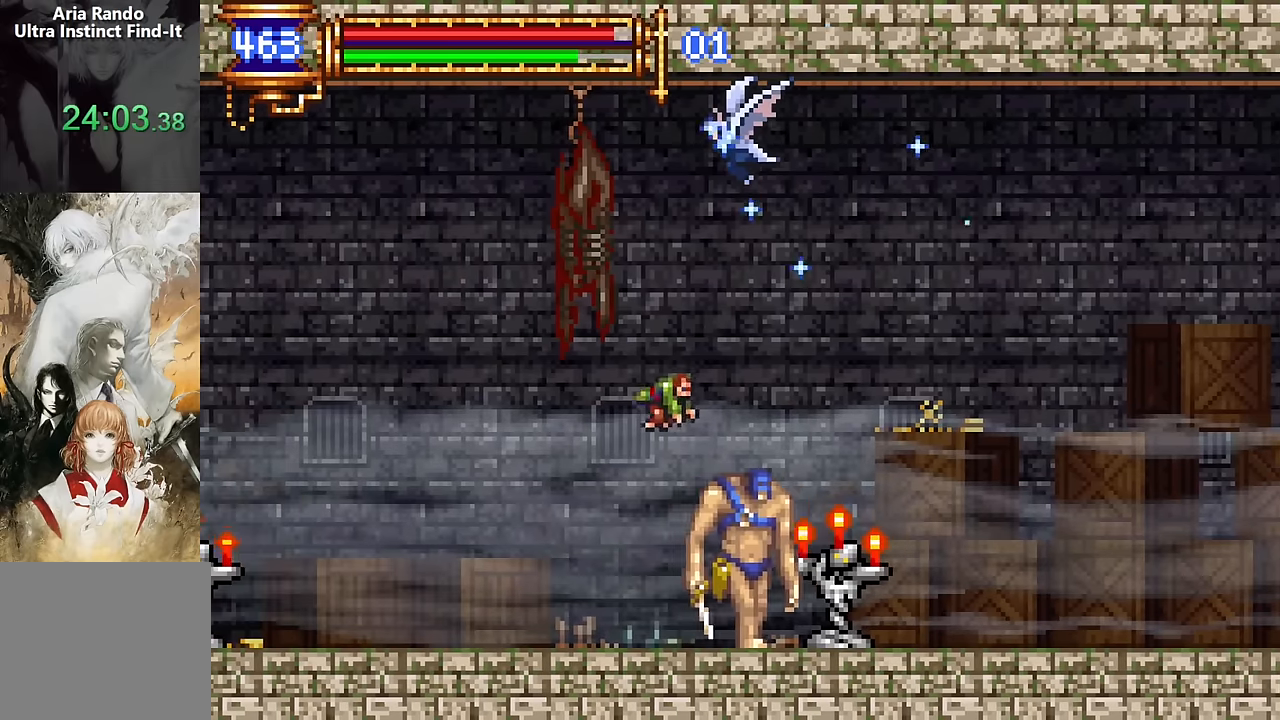
{"dt_ms": 500, "buttons": ["DPAD_UP", "DPAD_LEFT"]}
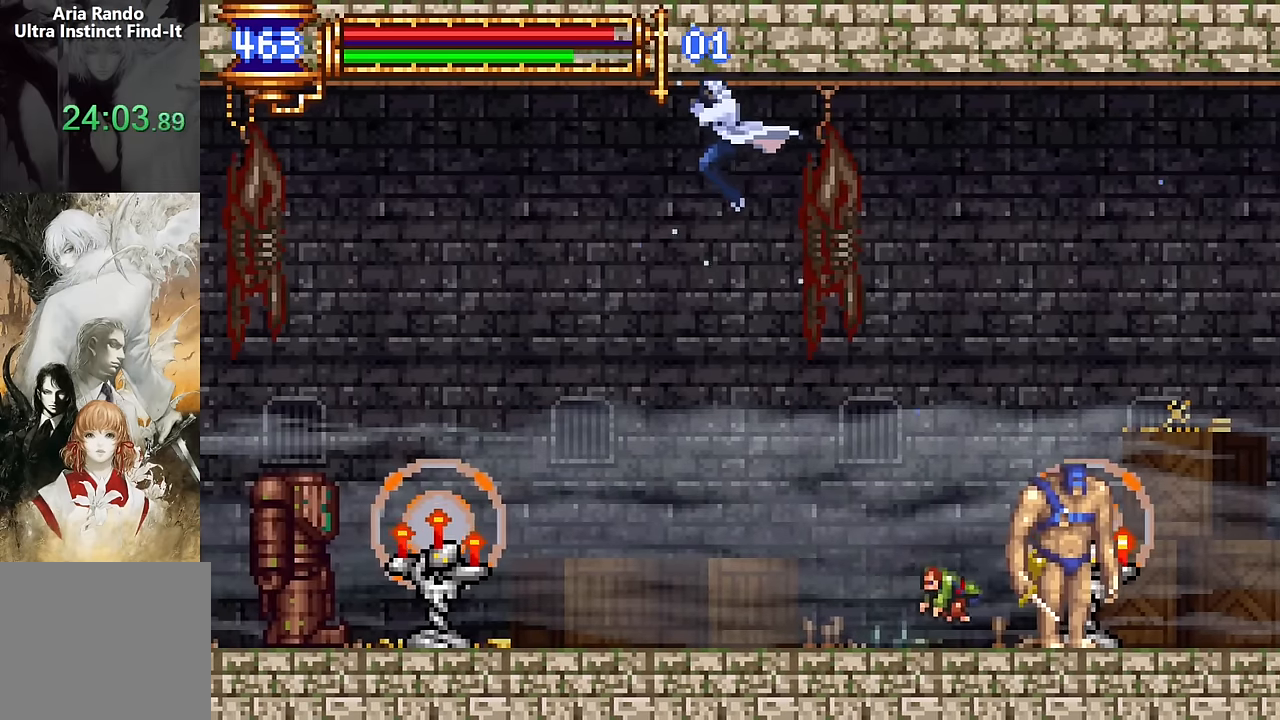
{"dt_ms": 500, "buttons": ["DPAD_UP", "DPAD_LEFT"]}
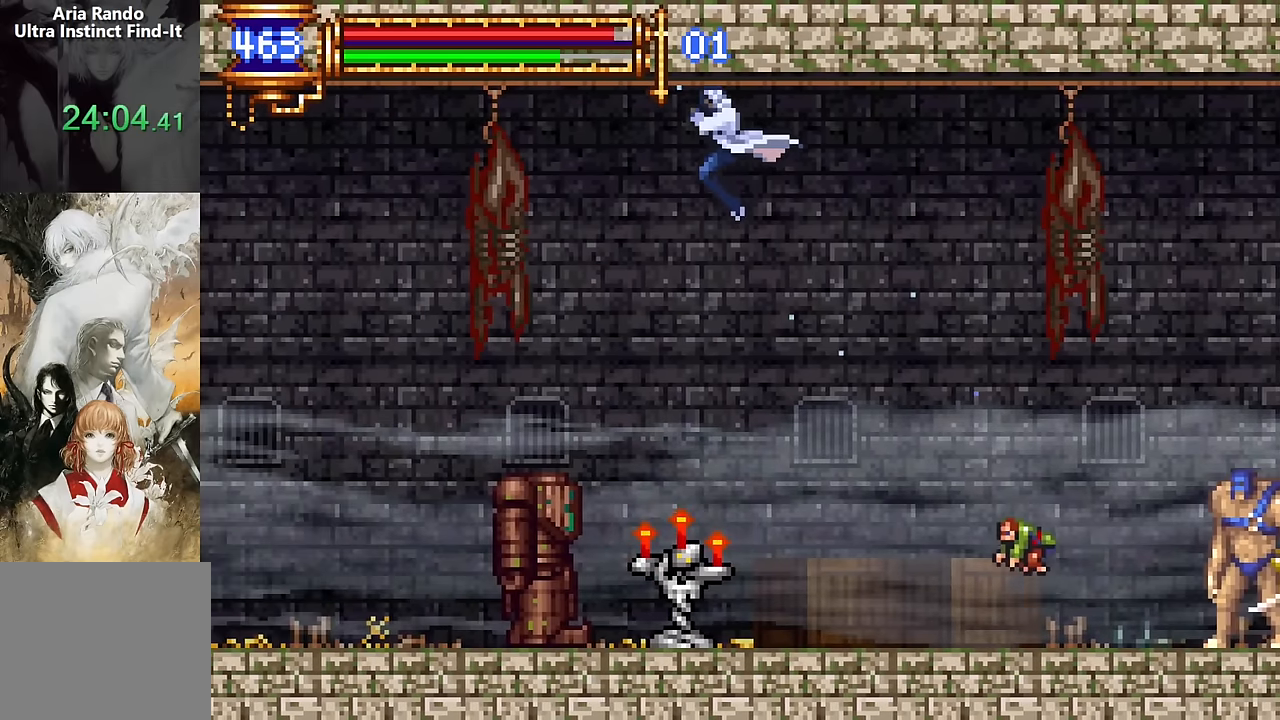
{"dt_ms": 500, "buttons": ["DPAD_UP", "DPAD_LEFT"]}
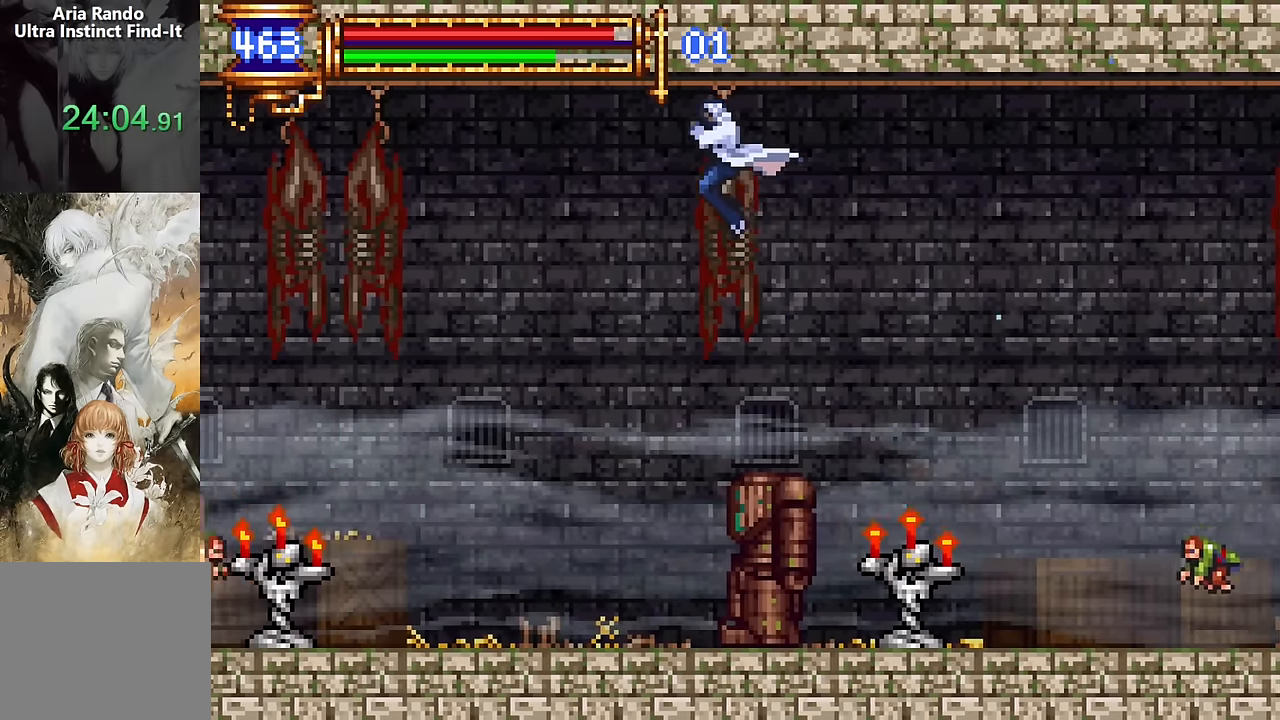
{"dt_ms": 500, "buttons": ["DPAD_UP", "DPAD_LEFT"], "events": [[67, "R2", "down"], [167, "R2", "up"], [217, "R2", "down"], [350, "R2", "up"]]}
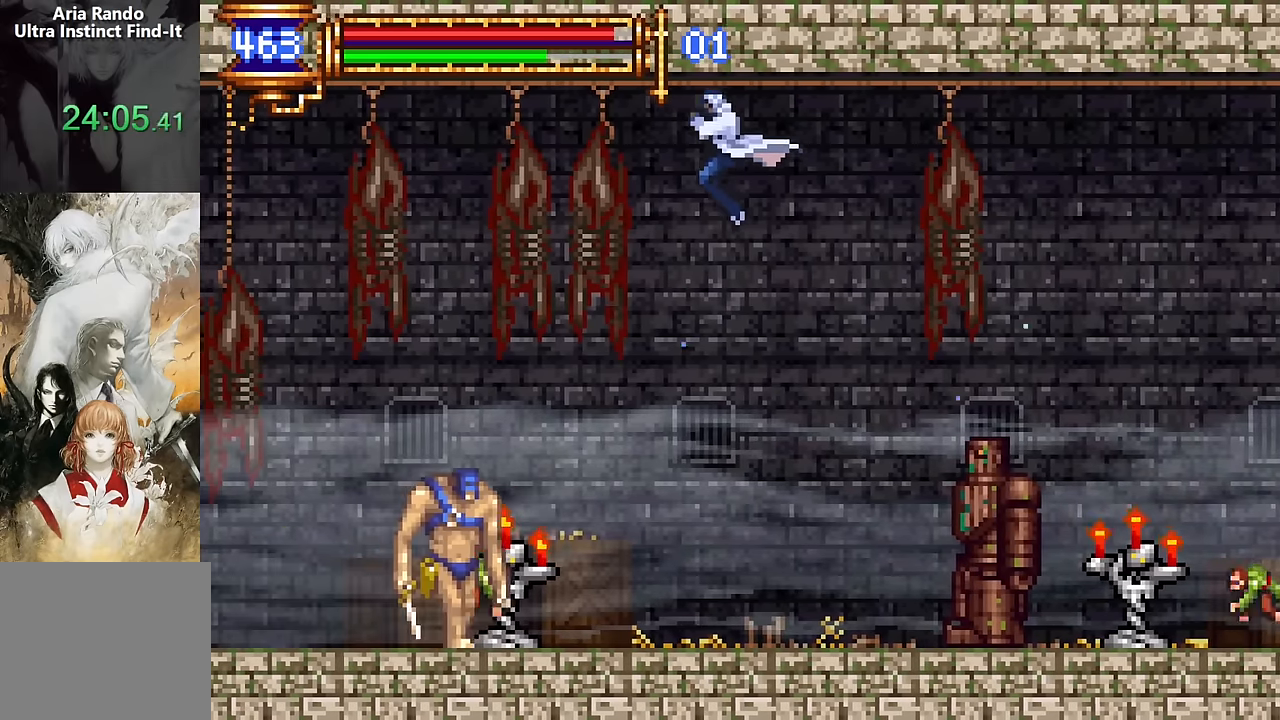
{"dt_ms": 500, "buttons": ["DPAD_UP", "DPAD_LEFT"]}
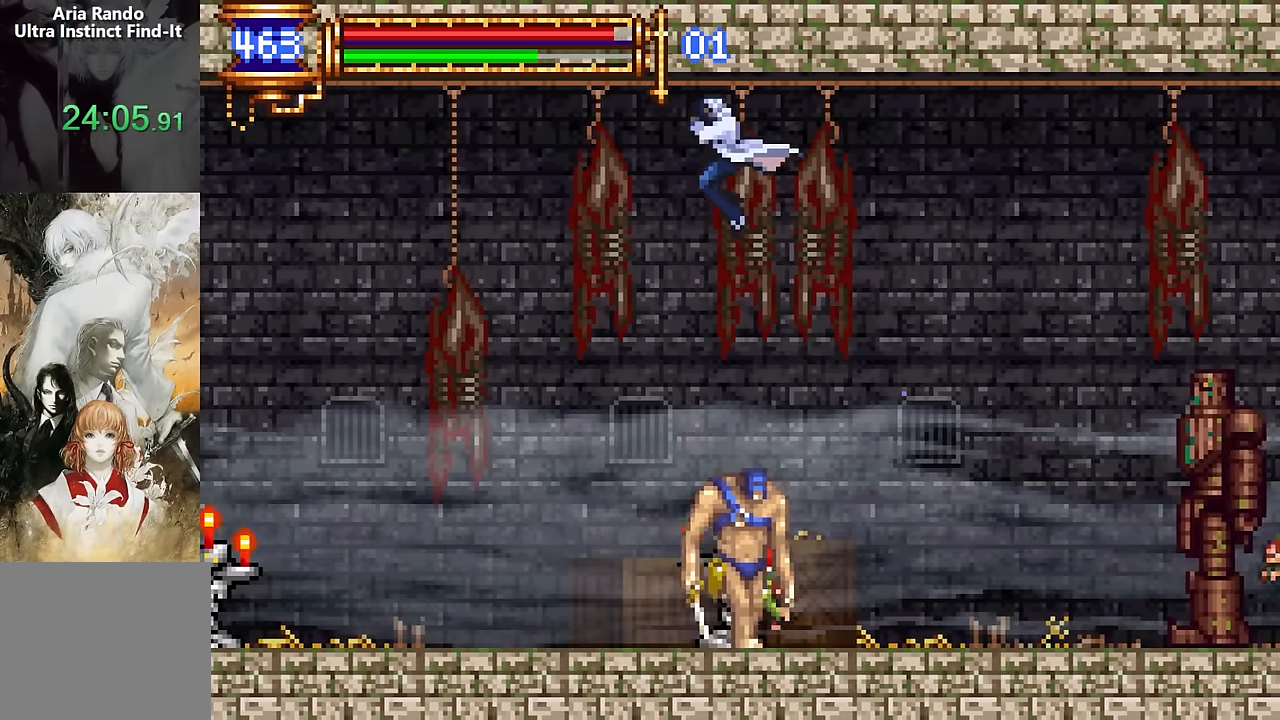
{"dt_ms": 1000, "buttons": ["DPAD_UP", "DPAD_LEFT"]}
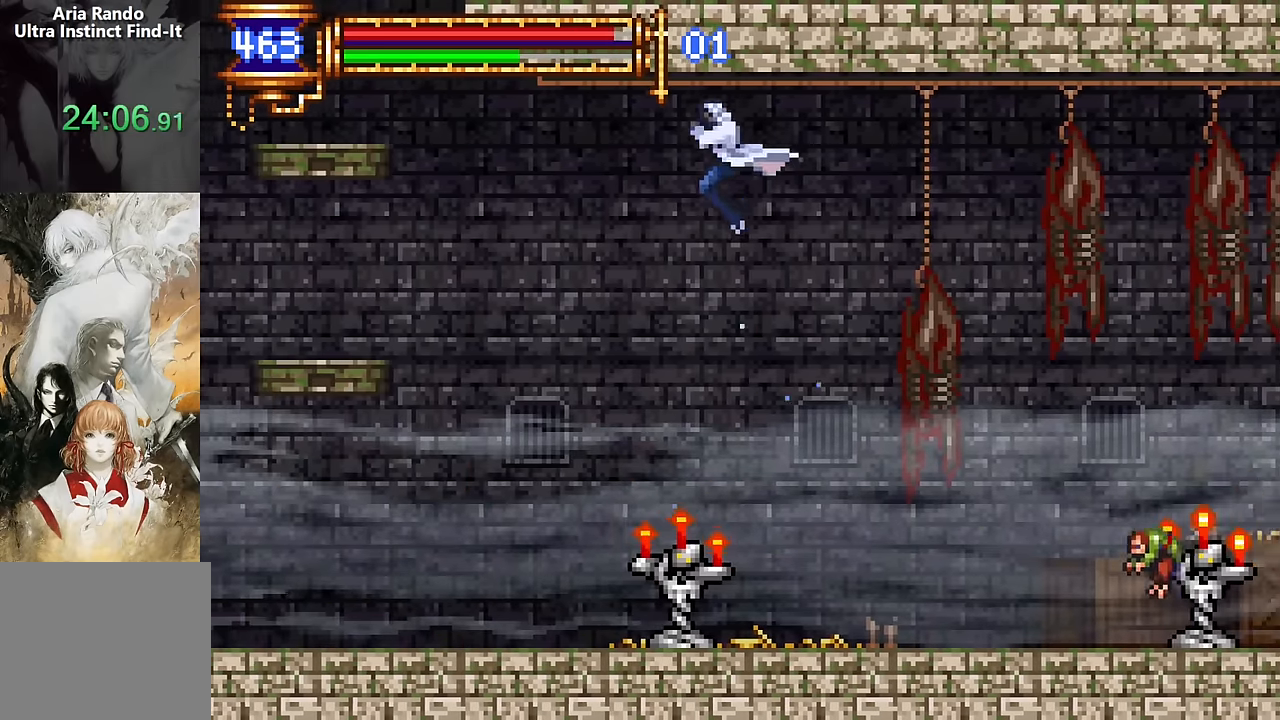
{"dt_ms": 1000, "buttons": []}
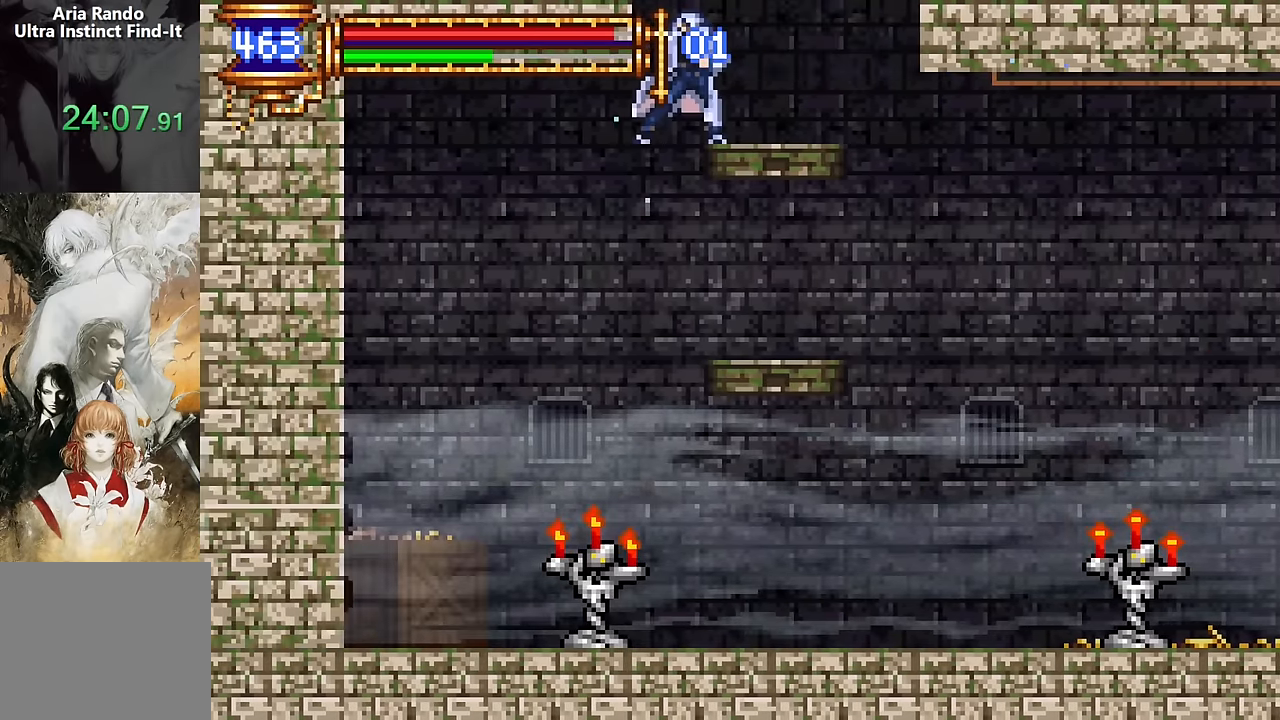
{"dt_ms": 500, "buttons": ["CROSS"], "events": [[133, "CROSS", "down"]]}
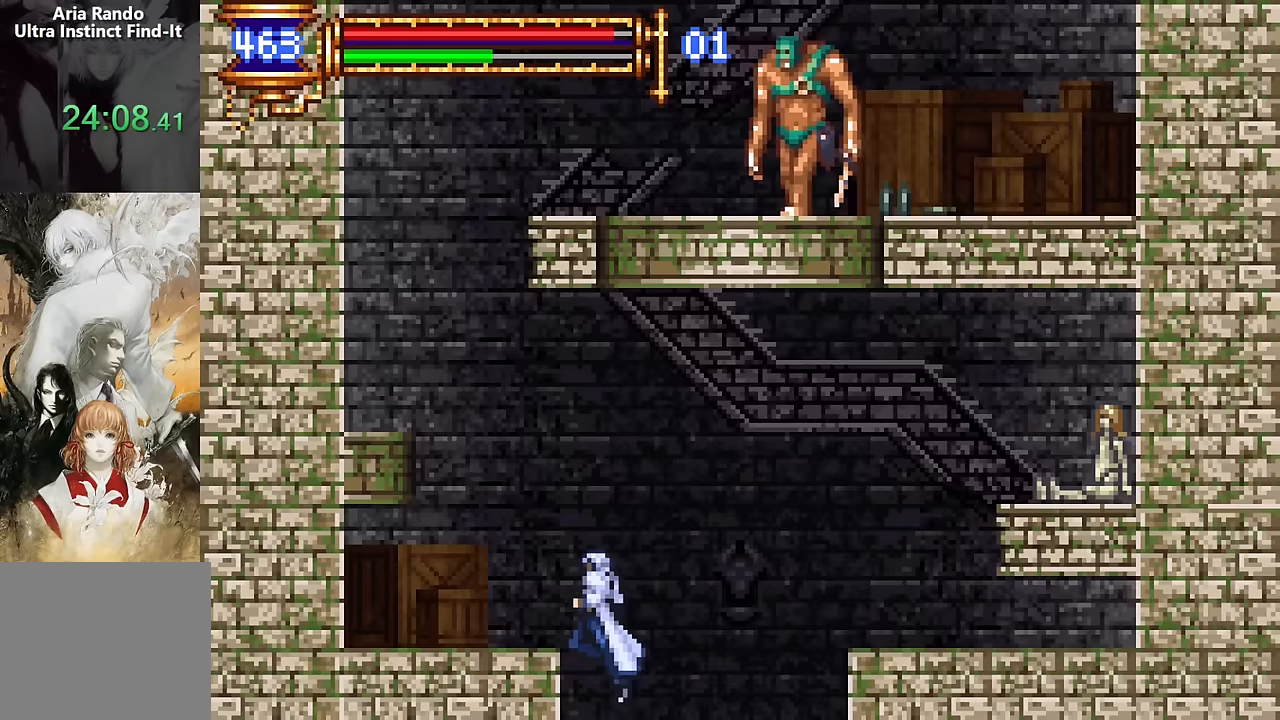
{"dt_ms": 500, "buttons": [], "events": [[83, "CROSS", "up"], [100, "DPAD_LEFT", "down"], [167, "CROSS", "down"], [233, "CROSS", "up"], [317, "DPAD_LEFT", "up"]]}
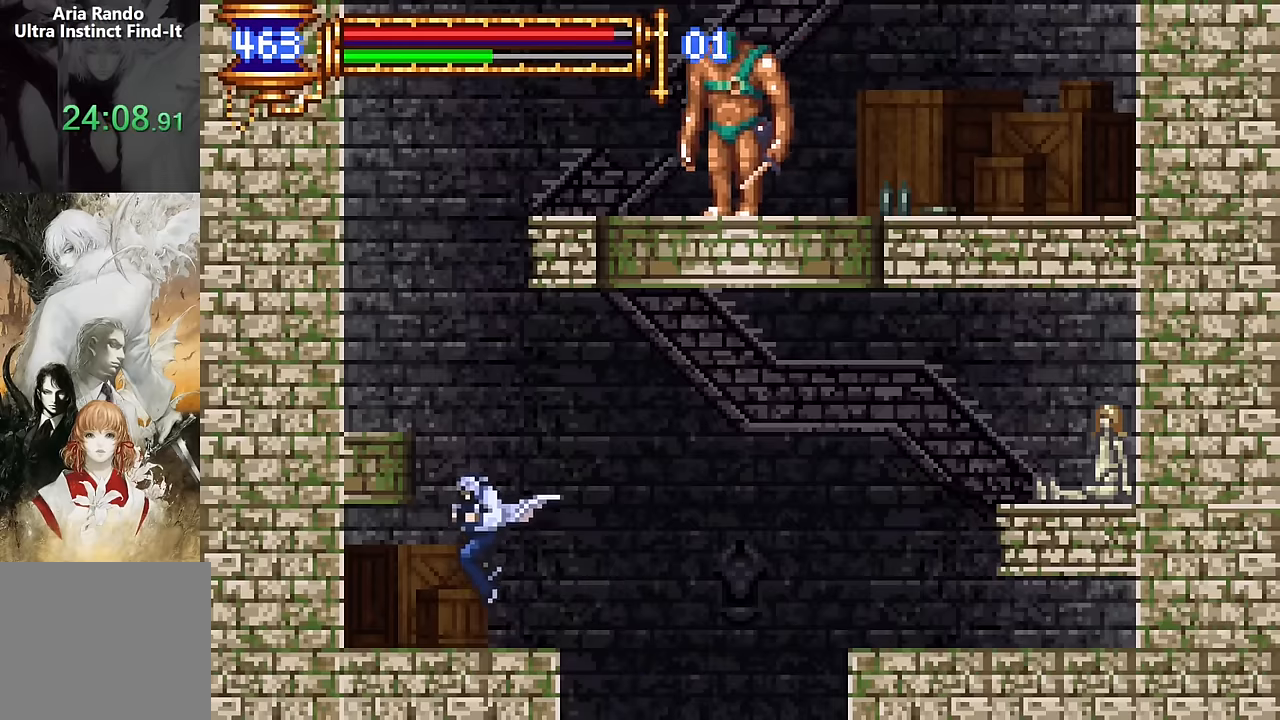
{"dt_ms": 500, "buttons": [], "events": [[67, "CROSS", "down"], [117, "DPAD_LEFT", "down"], [300, "CROSS", "up"], [400, "DPAD_LEFT", "up"]]}
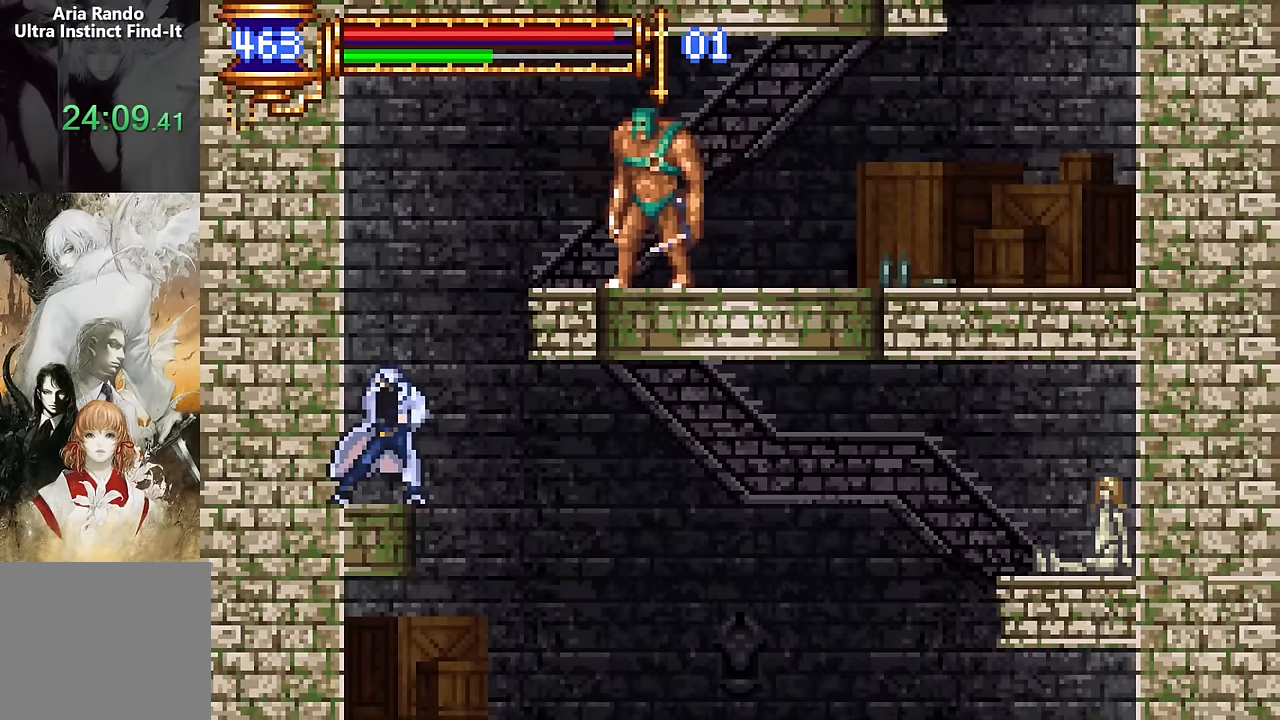
{"dt_ms": 500, "buttons": ["DPAD_LEFT"], "events": [[50, "DPAD_RIGHT", "down"], [83, "DPAD_RIGHT", "up"], [217, "CROSS", "down"], [217, "DPAD_RIGHT", "down"], [250, "SQUARE", "down"], [300, "CROSS", "up"], [333, "DPAD_RIGHT", "up"], [383, "SQUARE", "up"], [417, "DPAD_LEFT", "down"]]}
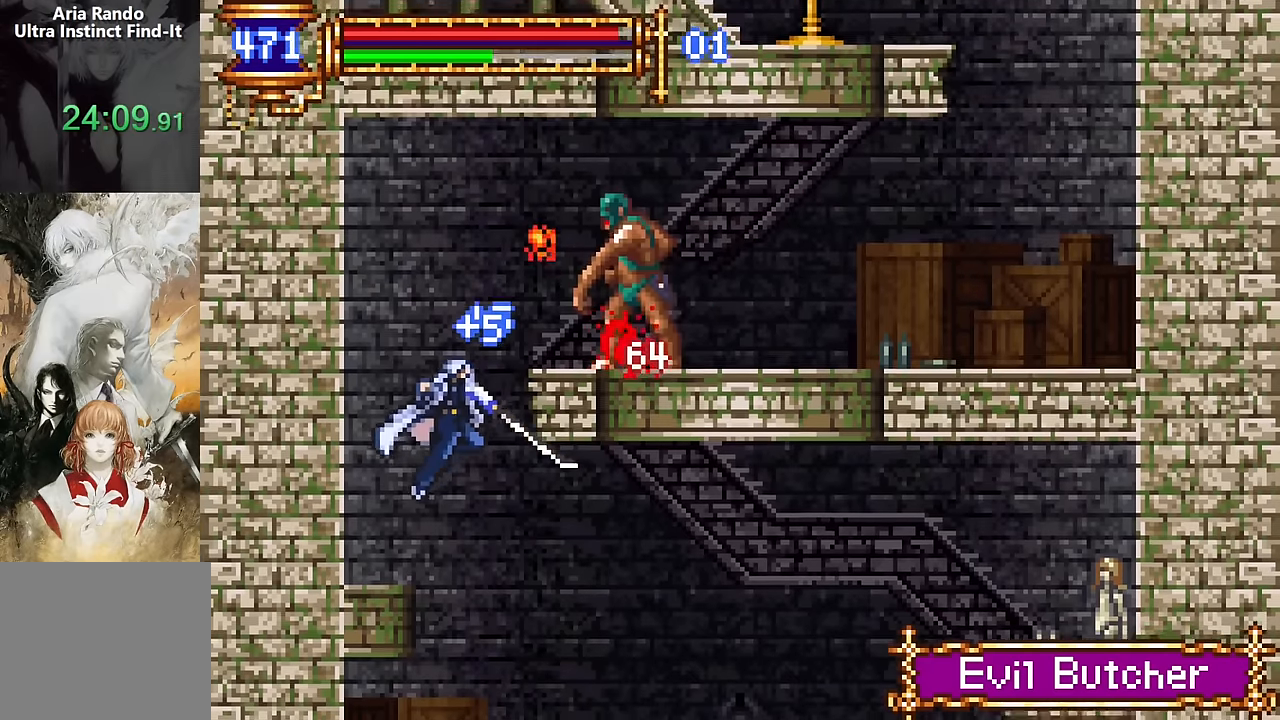
{"dt_ms": 500, "buttons": ["DPAD_LEFT"], "events": [[117, "DPAD_LEFT", "up"], [183, "DPAD_RIGHT", "down"], [233, "CROSS", "down"], [283, "SQUARE", "down"], [317, "CROSS", "up"], [383, "SQUARE", "up"], [400, "DPAD_RIGHT", "up"], [467, "DPAD_LEFT", "down"]]}
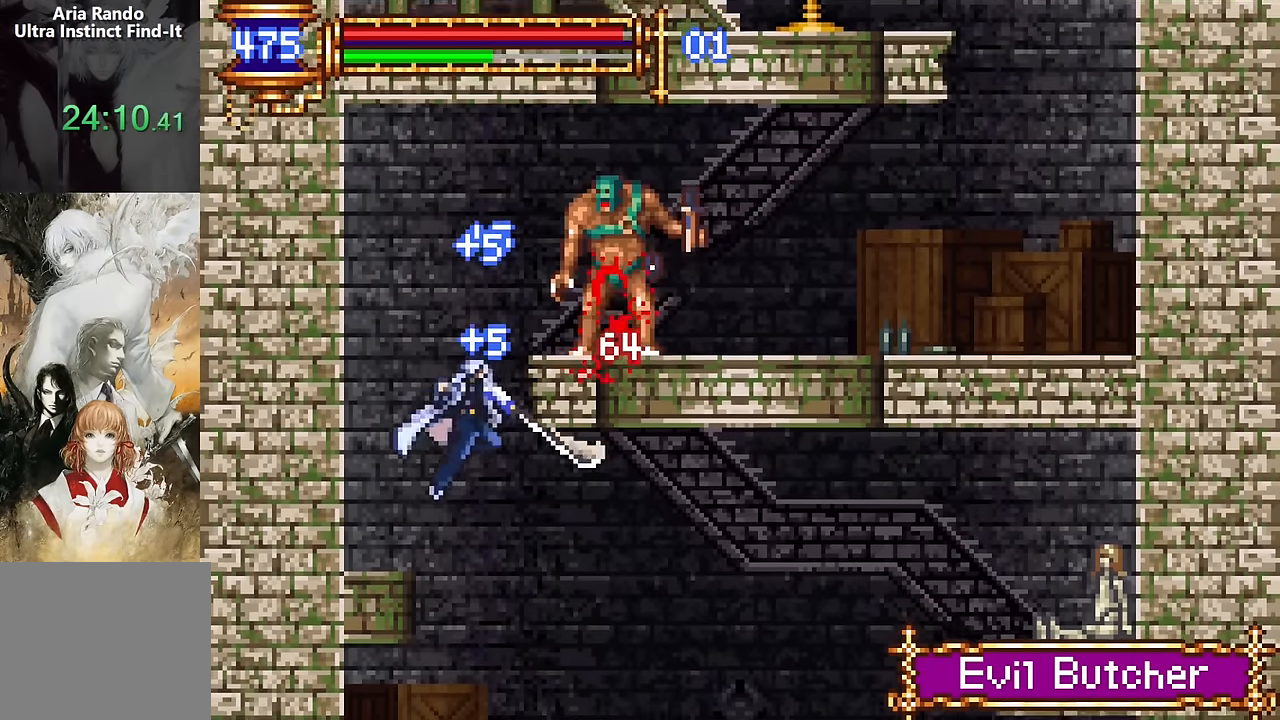
{"dt_ms": 500, "buttons": ["DPAD_LEFT"], "events": [[167, "DPAD_LEFT", "up"], [217, "DPAD_RIGHT", "down"], [233, "CROSS", "down"], [283, "CROSS", "up"], [283, "SQUARE", "down"], [350, "DPAD_RIGHT", "up"], [367, "SQUARE", "up"], [433, "DPAD_LEFT", "down"]]}
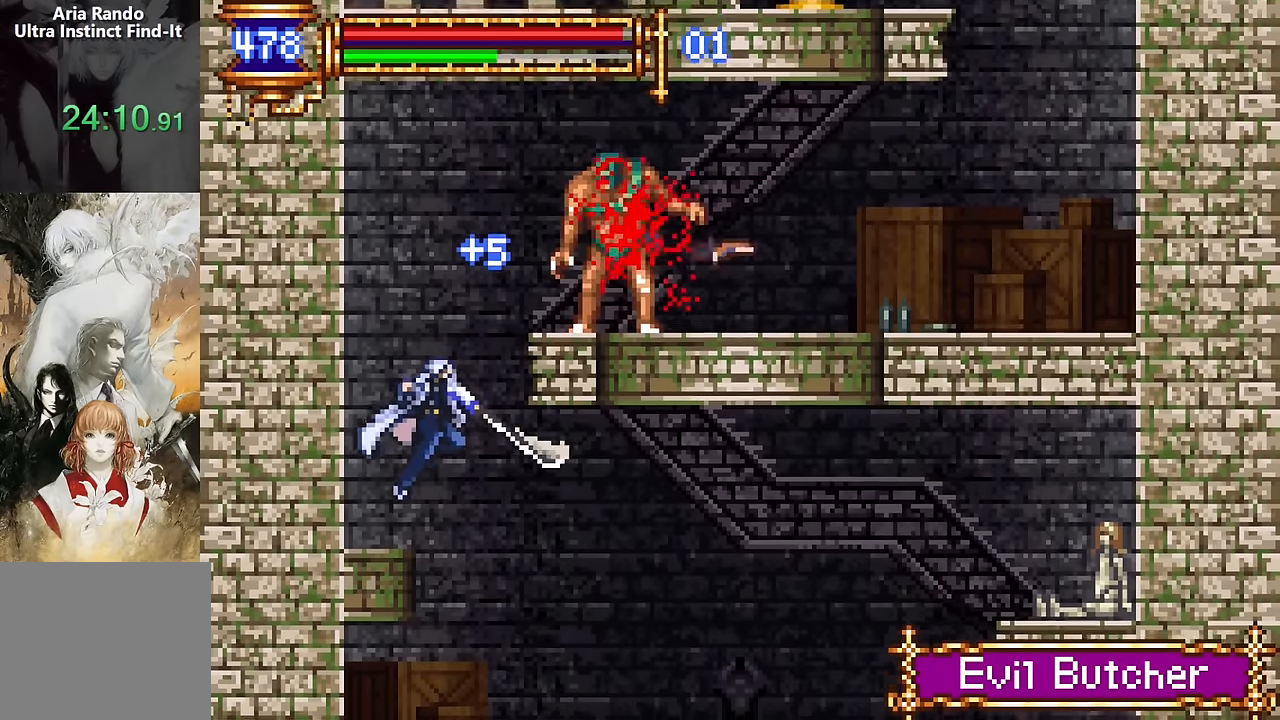
{"dt_ms": 500, "buttons": ["CROSS", "DPAD_RIGHT"], "events": [[117, "DPAD_LEFT", "up"], [200, "DPAD_RIGHT", "down"], [217, "CROSS", "down"], [333, "CROSS", "up"], [383, "CROSS", "down"]]}